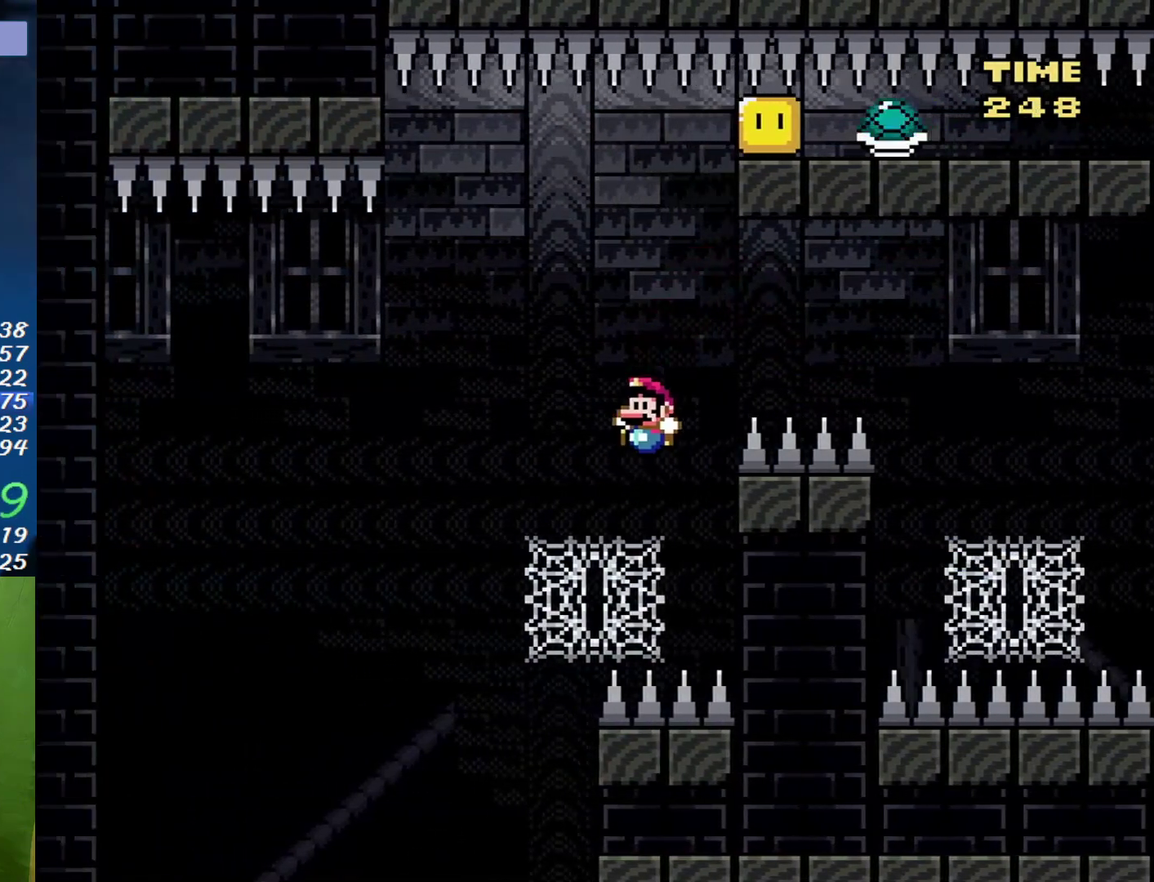
Gameplay with a controller (Nintendo layout); each line is a JSON object with the inputs held at the frame after it. "events" lists button and stick changes between this image and that frame as [ms after this image, input, new state], when the widget could be followed in between. Not read: L3 R3.
{"buttons": ["Y"], "events": [[217, "DPAD_LEFT", "up"], [400, "DPAD_UP", "up"]]}
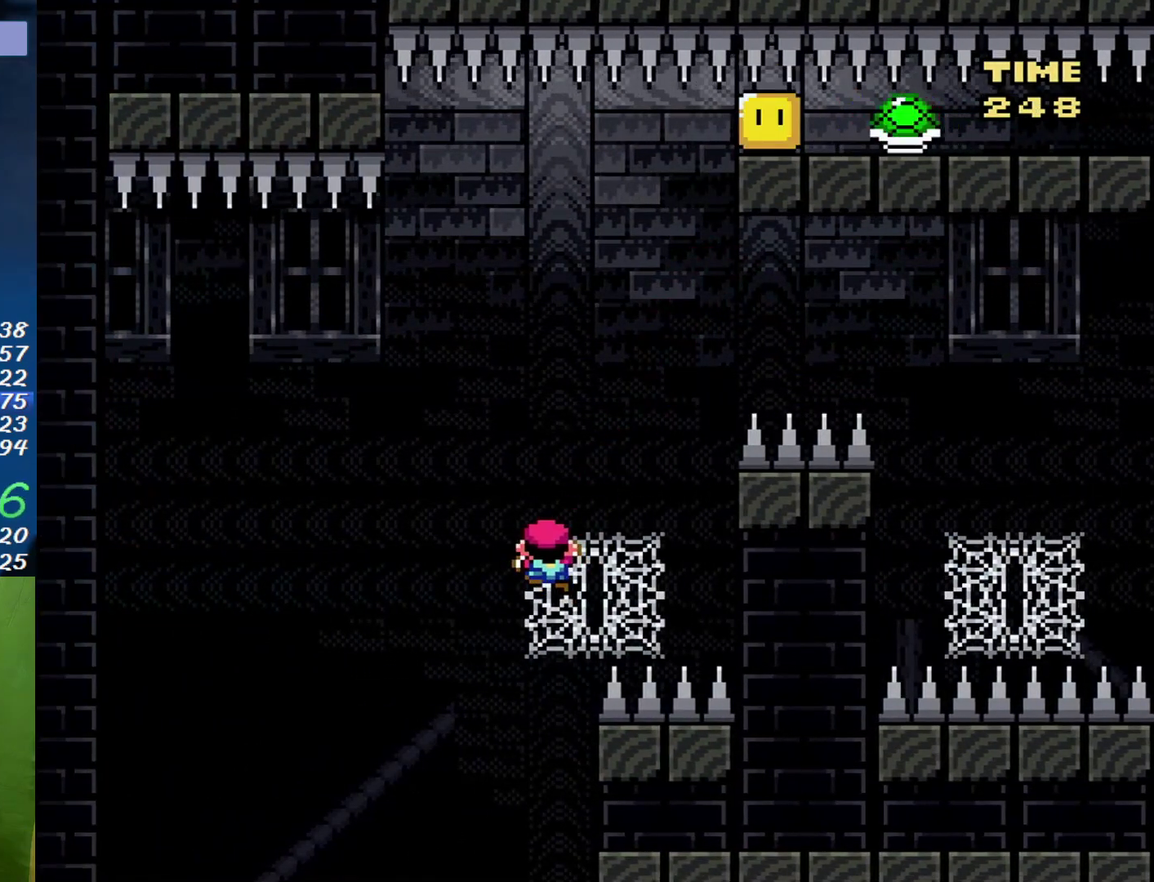
{"buttons": ["B", "Y", "DPAD_LEFT"], "events": [[167, "DPAD_LEFT", "down"], [283, "B", "down"]]}
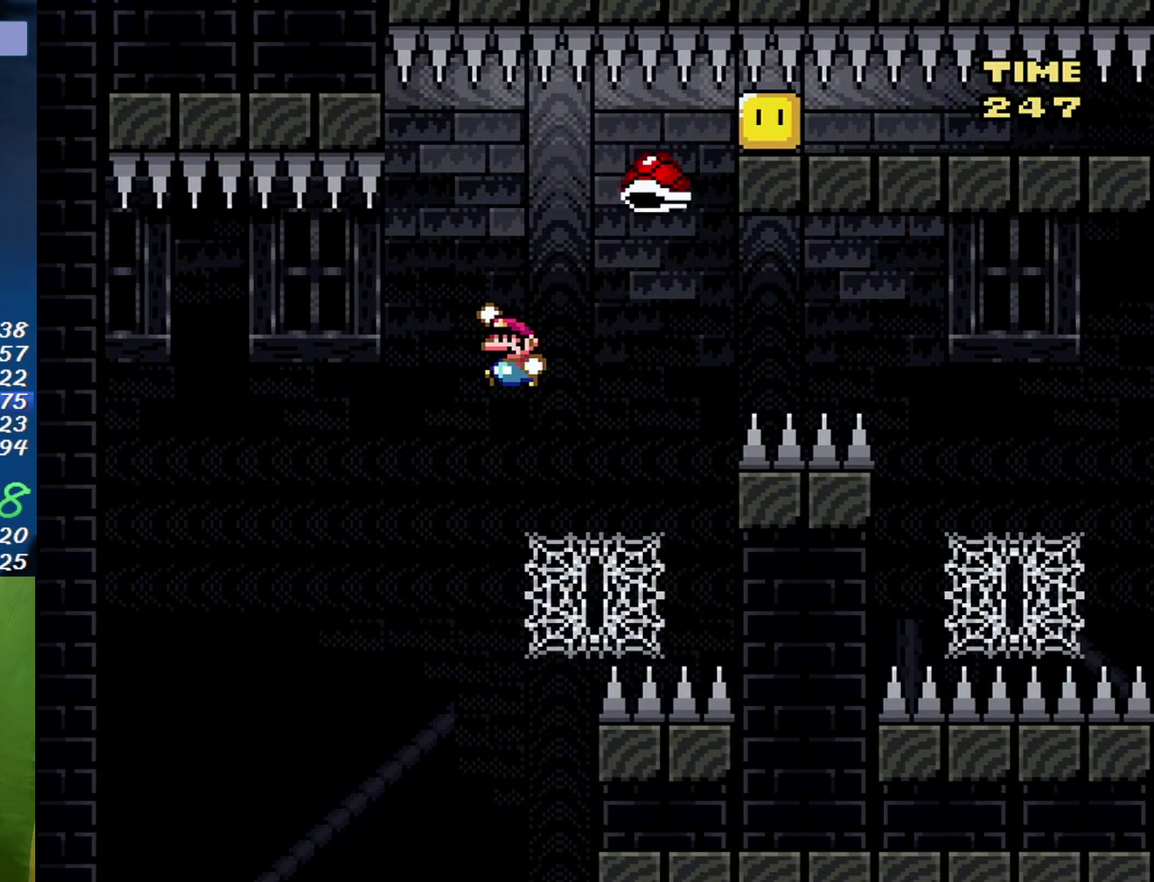
{"buttons": ["B", "Y"], "events": [[133, "DPAD_LEFT", "up"], [167, "DPAD_RIGHT", "down"], [250, "DPAD_RIGHT", "up"], [317, "B", "up"], [433, "B", "down"]]}
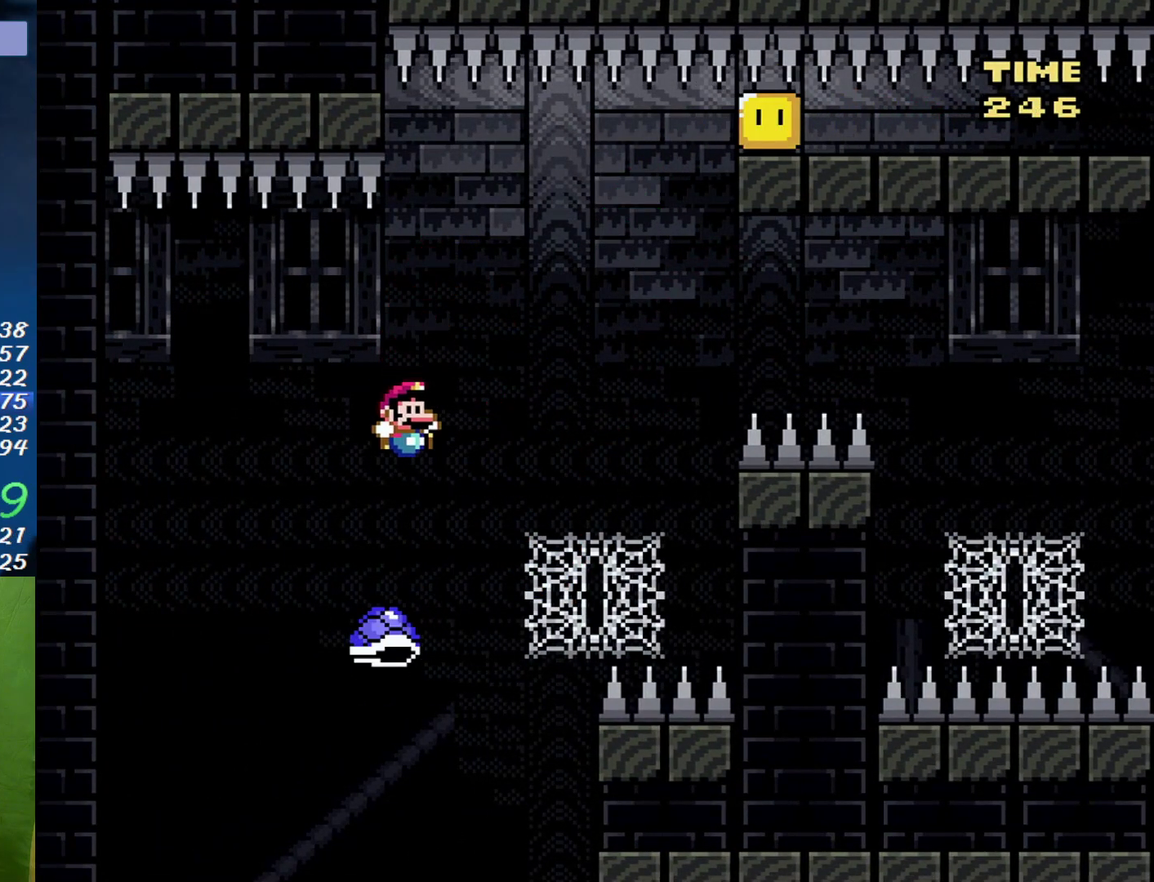
{"buttons": ["Y", "DPAD_RIGHT"], "events": [[167, "DPAD_RIGHT", "down"], [217, "DPAD_RIGHT", "up"], [350, "B", "up"], [350, "DPAD_RIGHT", "down"]]}
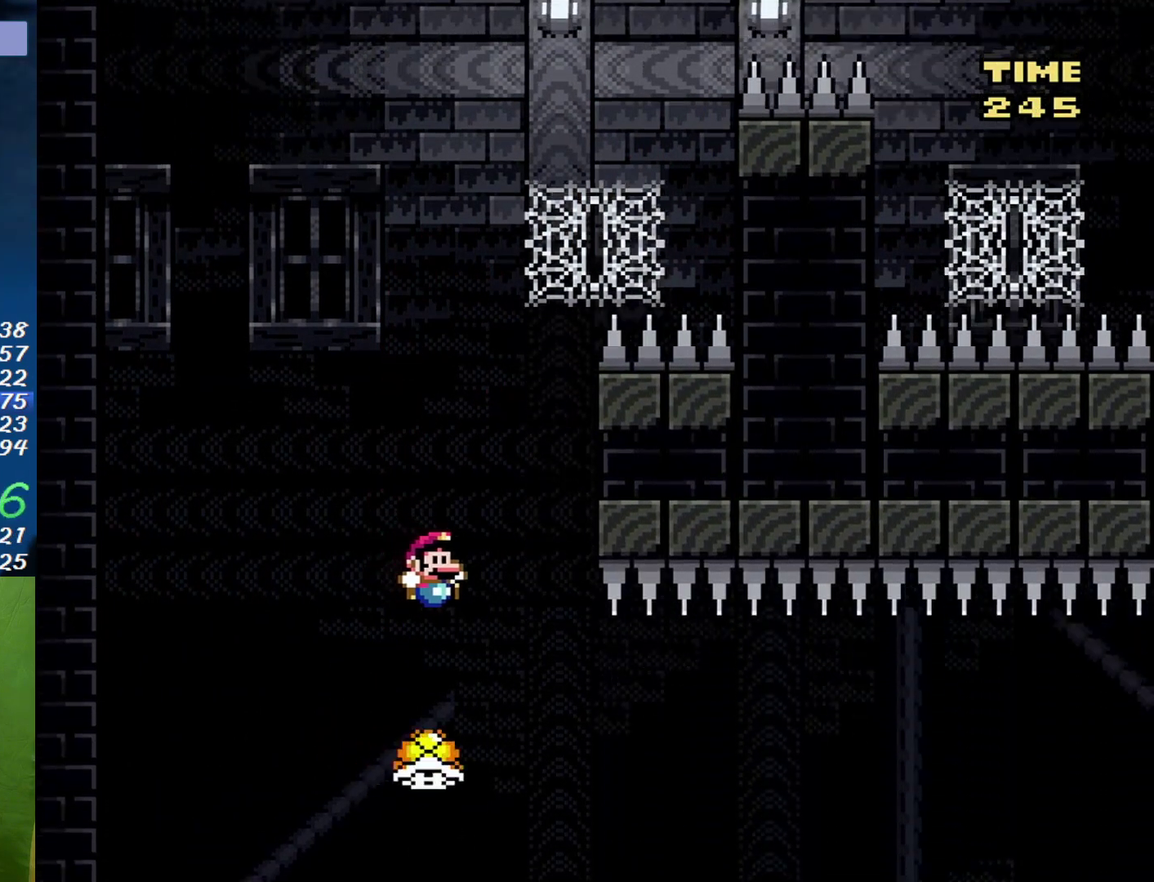
{"buttons": ["Y", "DPAD_RIGHT"], "events": [[67, "DPAD_RIGHT", "up"], [167, "DPAD_RIGHT", "down"], [317, "DPAD_RIGHT", "up"], [467, "DPAD_RIGHT", "down"]]}
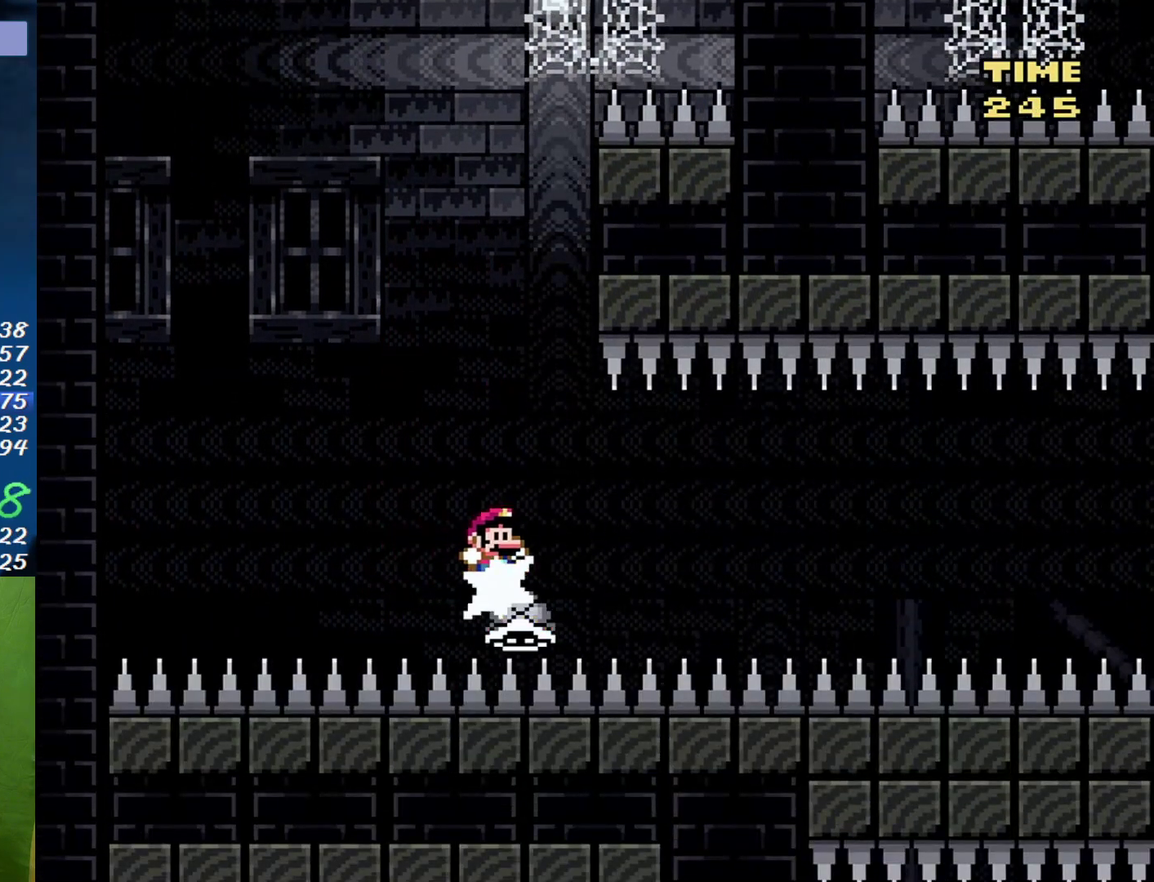
{"buttons": ["B", "Y", "DPAD_LEFT"], "events": [[100, "DPAD_RIGHT", "up"], [183, "DPAD_LEFT", "down"], [250, "B", "down"]]}
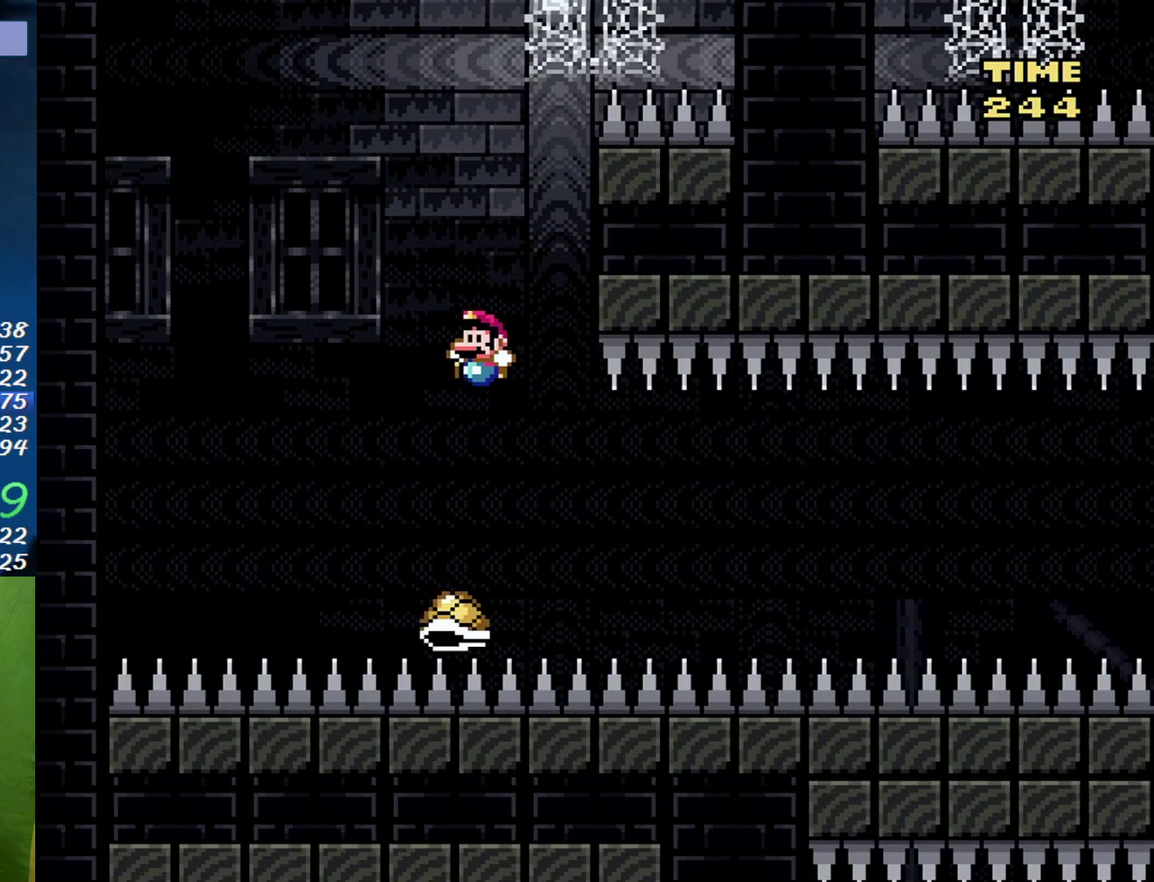
{"buttons": ["B", "Y", "DPAD_LEFT"], "events": [[33, "B", "up"], [100, "B", "down"], [167, "DPAD_LEFT", "up"], [167, "DPAD_RIGHT", "down"], [317, "DPAD_RIGHT", "up"], [383, "DPAD_LEFT", "down"]]}
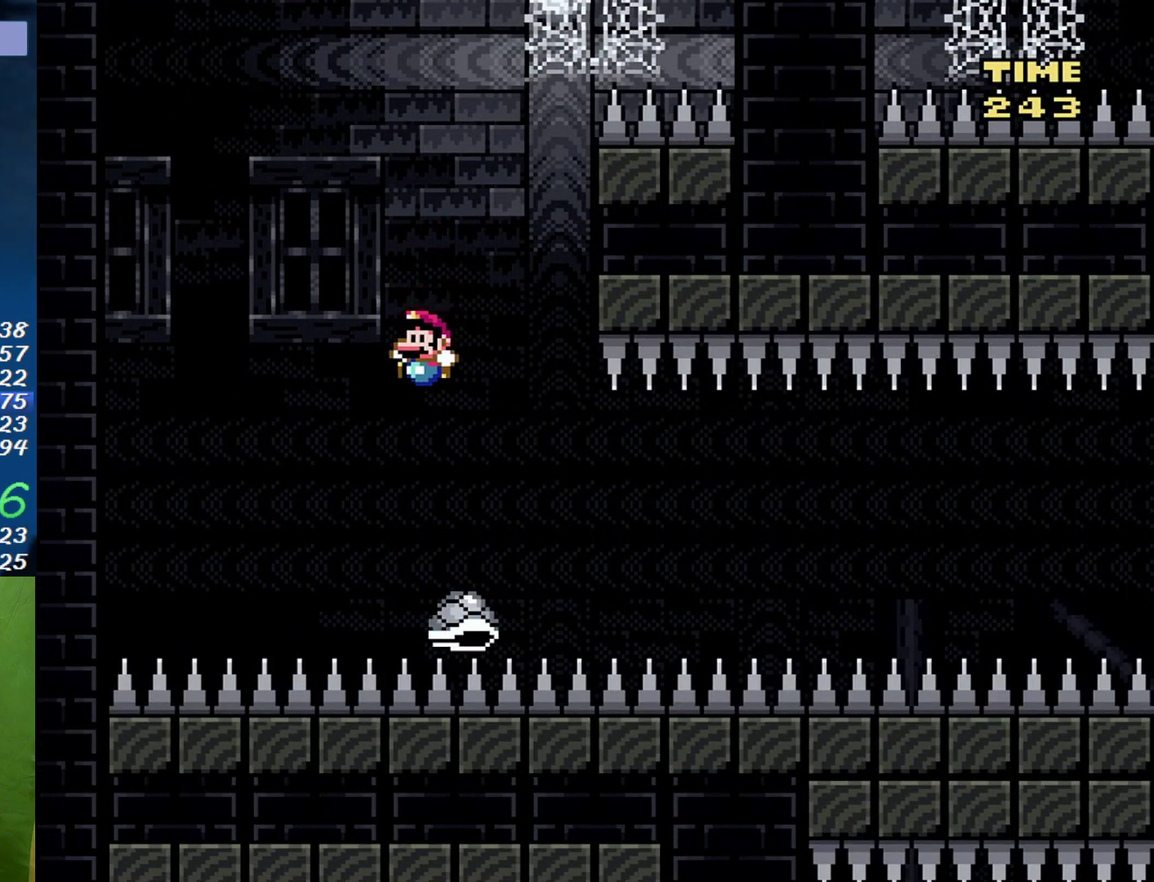
{"buttons": ["B", "Y", "DPAD_RIGHT"], "events": [[350, "DPAD_LEFT", "up"], [350, "DPAD_RIGHT", "down"]]}
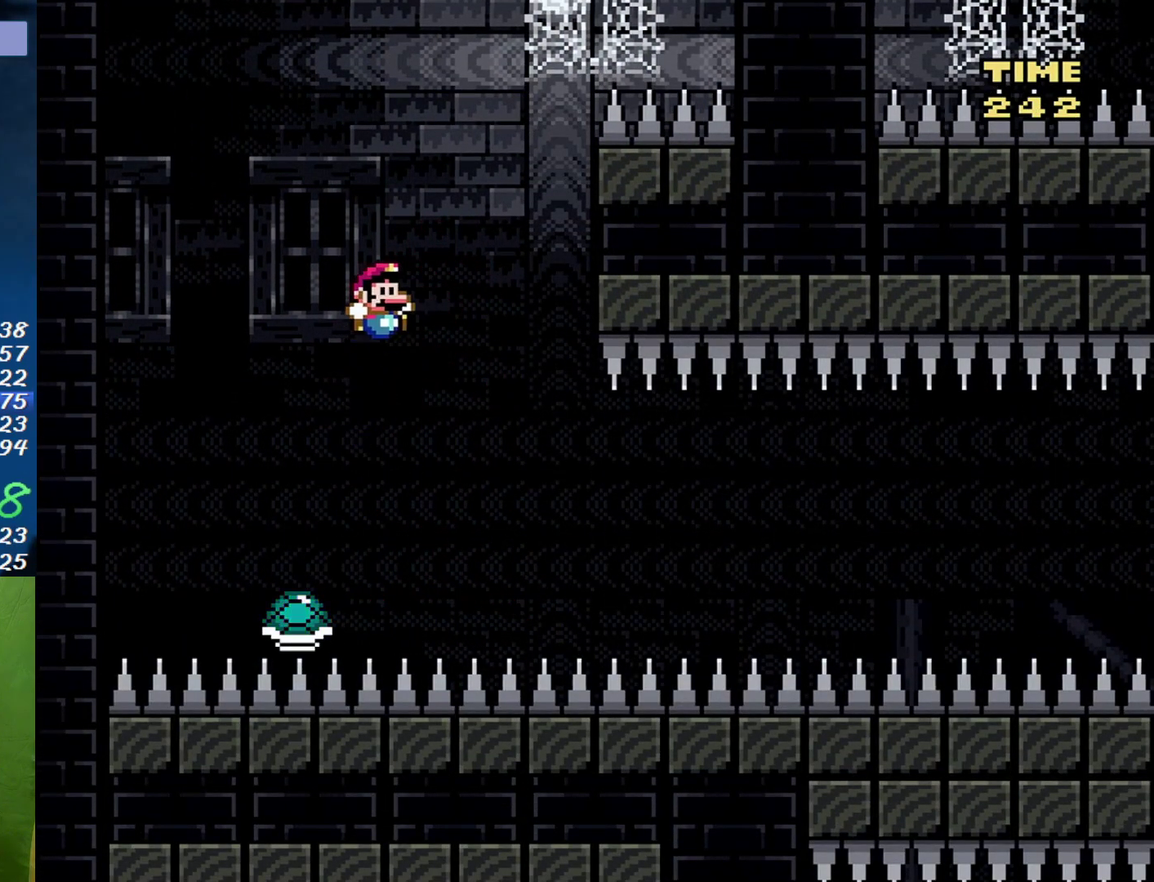
{"buttons": ["Y"], "events": [[100, "DPAD_LEFT", "down"], [100, "DPAD_RIGHT", "up"], [250, "DPAD_LEFT", "up"], [250, "DPAD_RIGHT", "down"], [350, "B", "up"], [467, "DPAD_RIGHT", "up"]]}
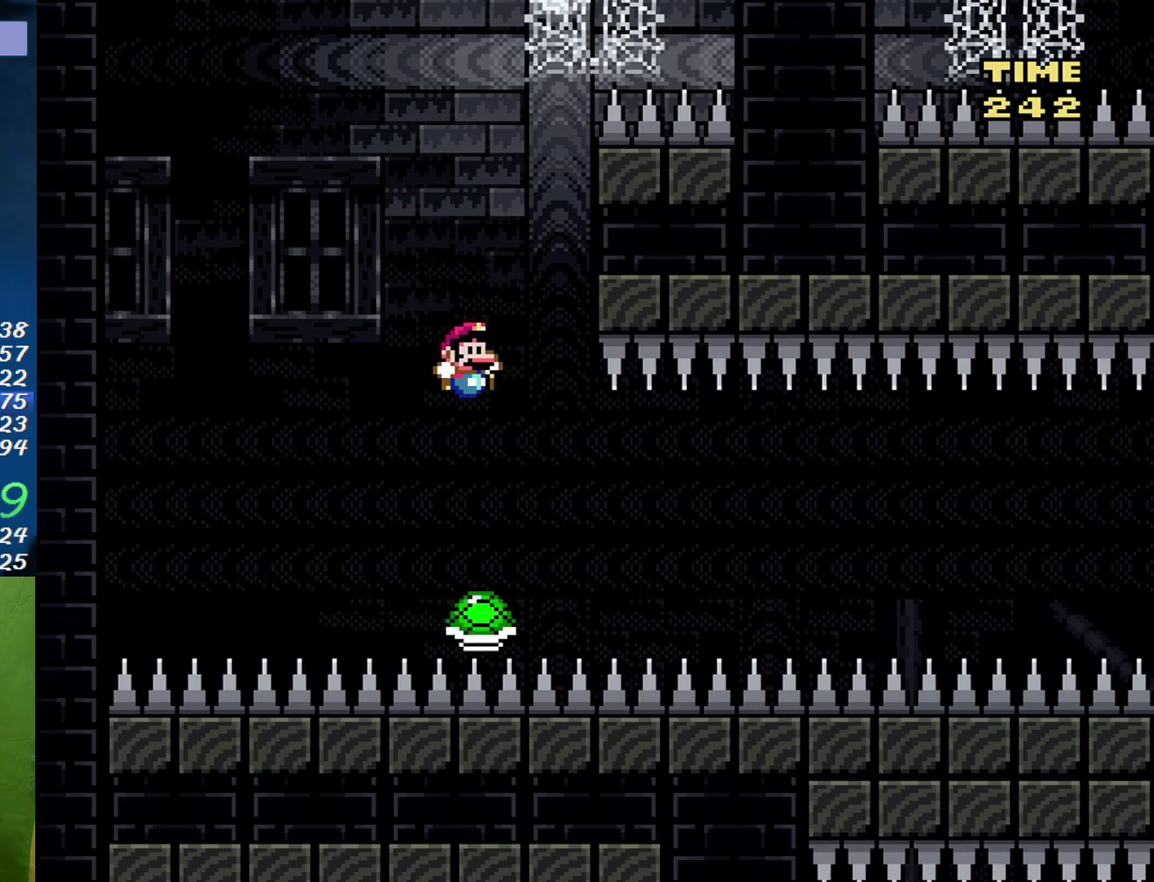
{"buttons": ["Y", "DPAD_RIGHT"], "events": [[217, "DPAD_RIGHT", "down"], [383, "DPAD_RIGHT", "up"], [467, "DPAD_RIGHT", "down"]]}
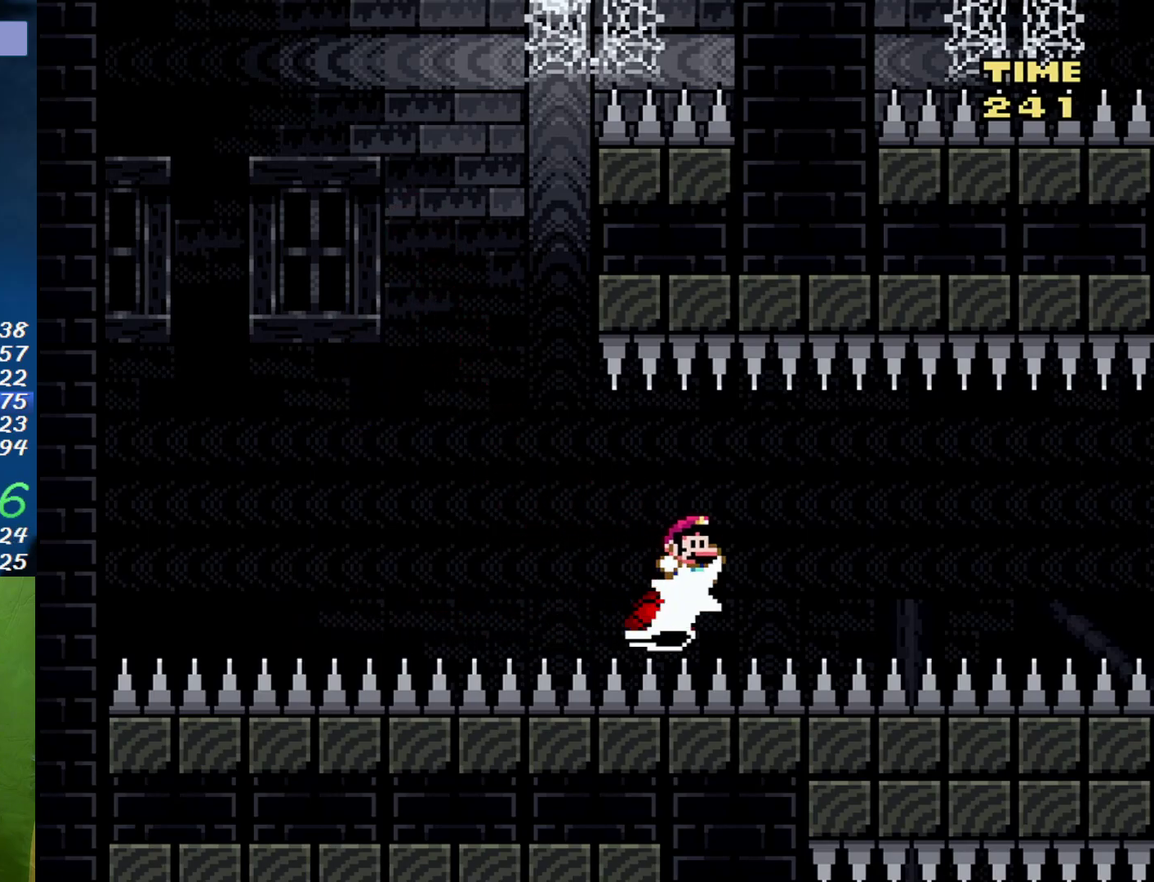
{"buttons": ["Y", "DPAD_RIGHT"], "events": [[67, "DPAD_RIGHT", "up"], [183, "DPAD_RIGHT", "down"], [317, "DPAD_RIGHT", "up"], [450, "DPAD_RIGHT", "down"]]}
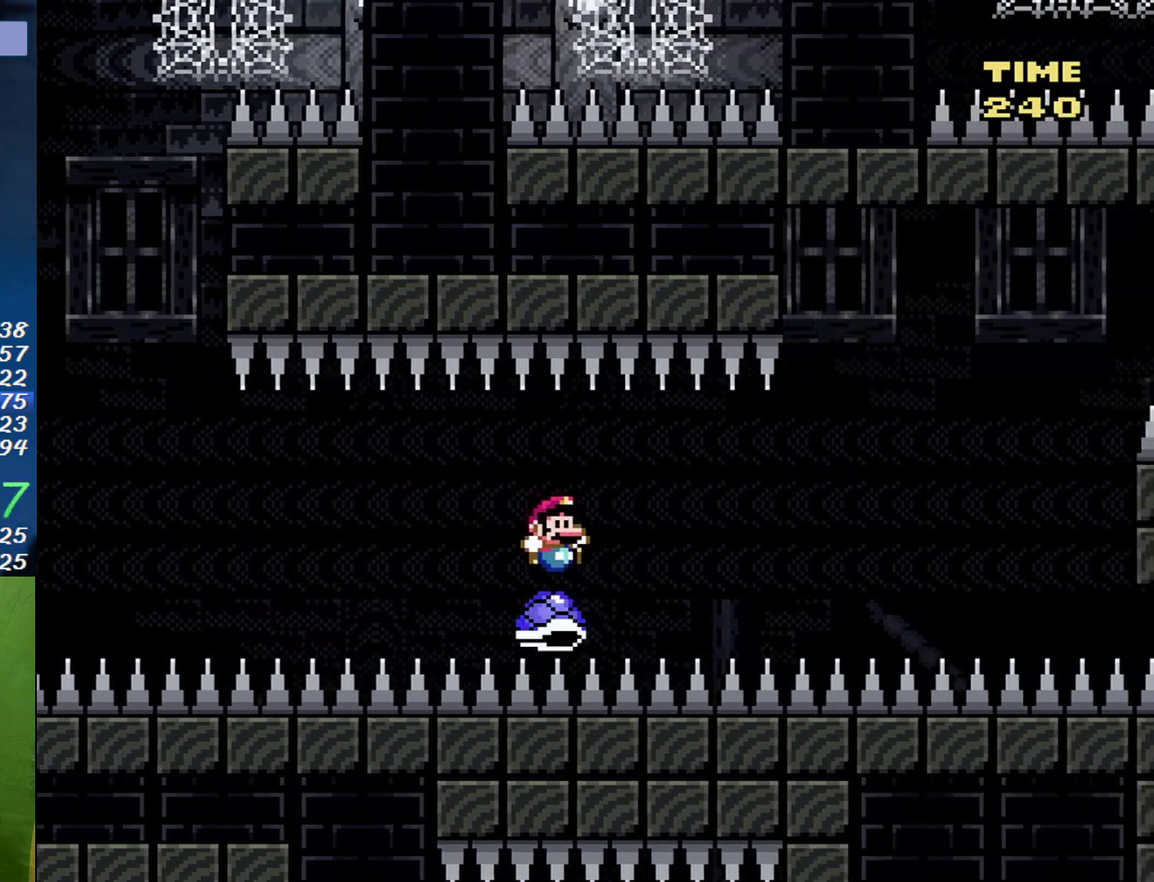
{"buttons": ["Y"], "events": [[33, "DPAD_RIGHT", "up"], [167, "DPAD_RIGHT", "down"], [283, "DPAD_RIGHT", "up"], [383, "DPAD_RIGHT", "down"], [467, "DPAD_RIGHT", "up"]]}
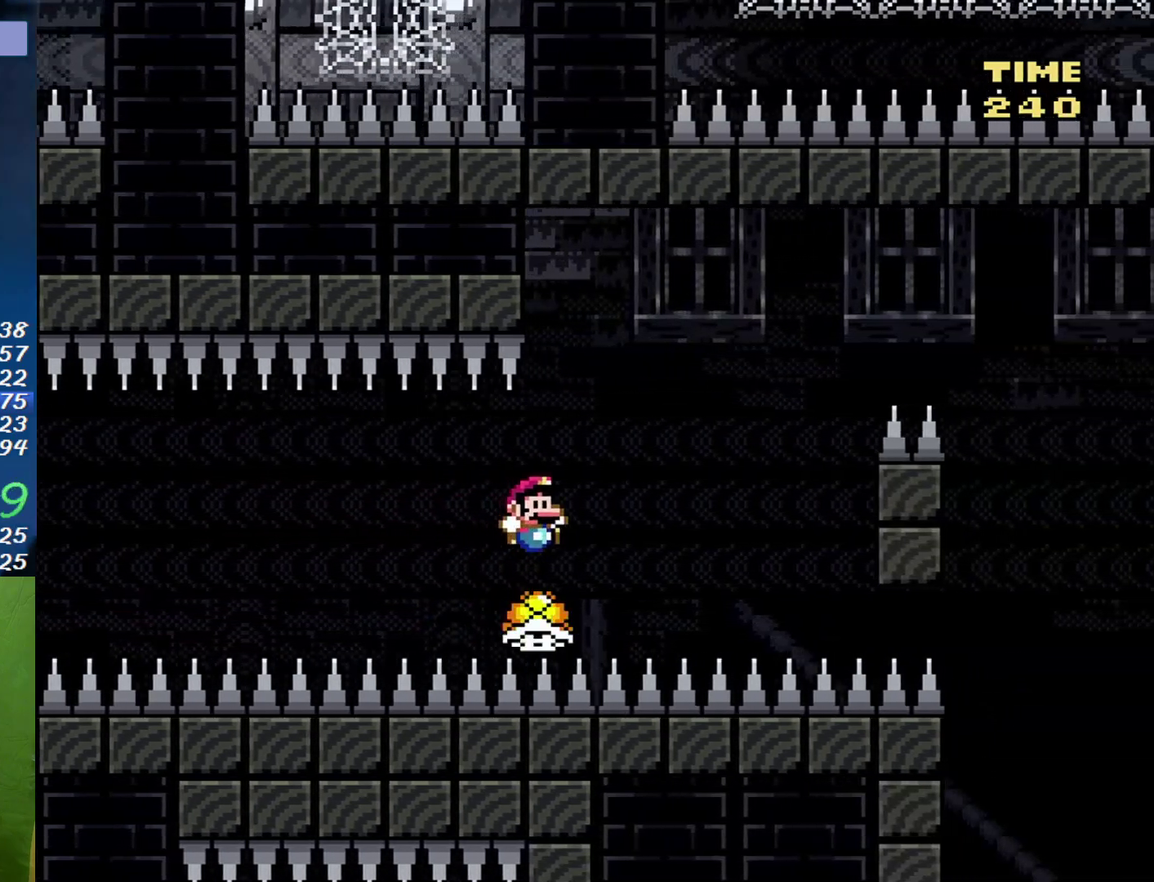
{"buttons": ["B", "Y"], "events": [[167, "DPAD_RIGHT", "down"], [250, "DPAD_RIGHT", "up"], [350, "DPAD_RIGHT", "down"], [383, "B", "down"], [400, "DPAD_RIGHT", "up"]]}
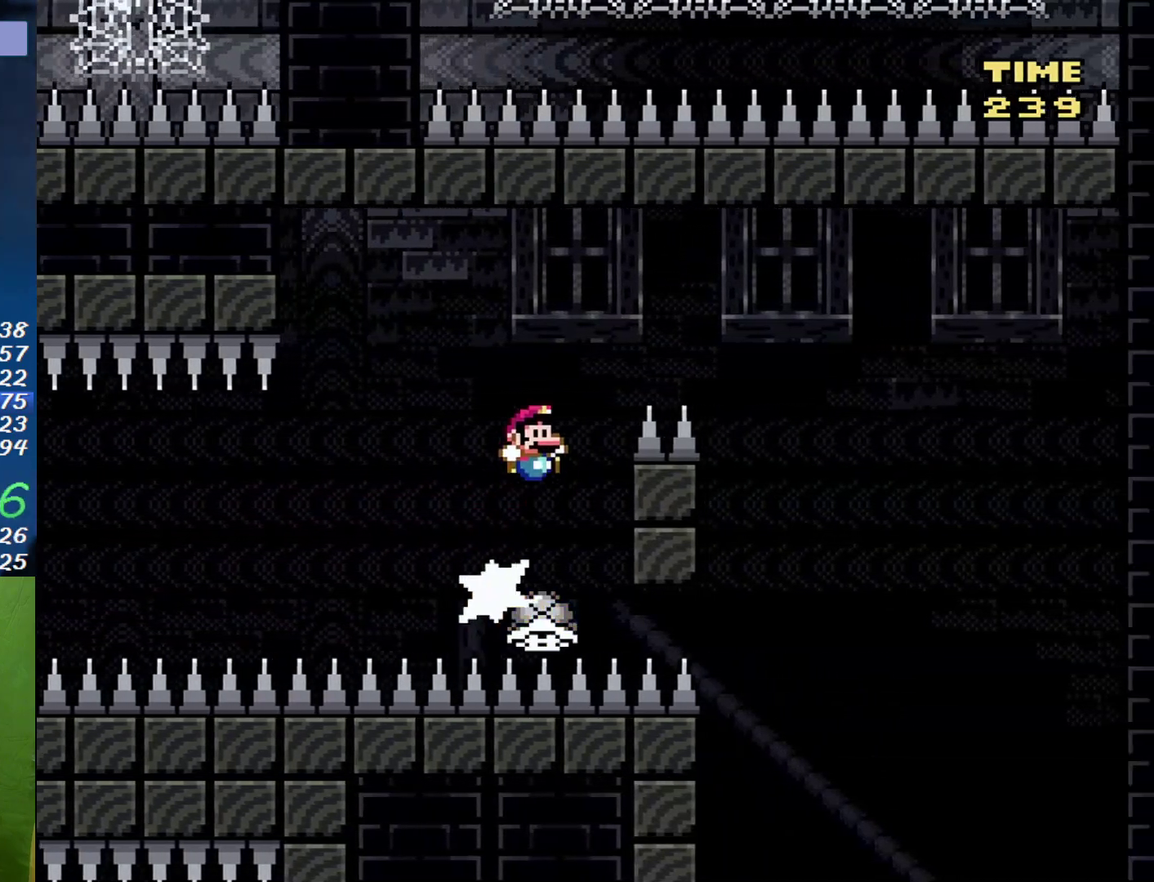
{"buttons": ["Y", "DPAD_RIGHT"], "events": [[67, "DPAD_RIGHT", "down"], [100, "B", "up"], [217, "B", "down"], [350, "B", "up"]]}
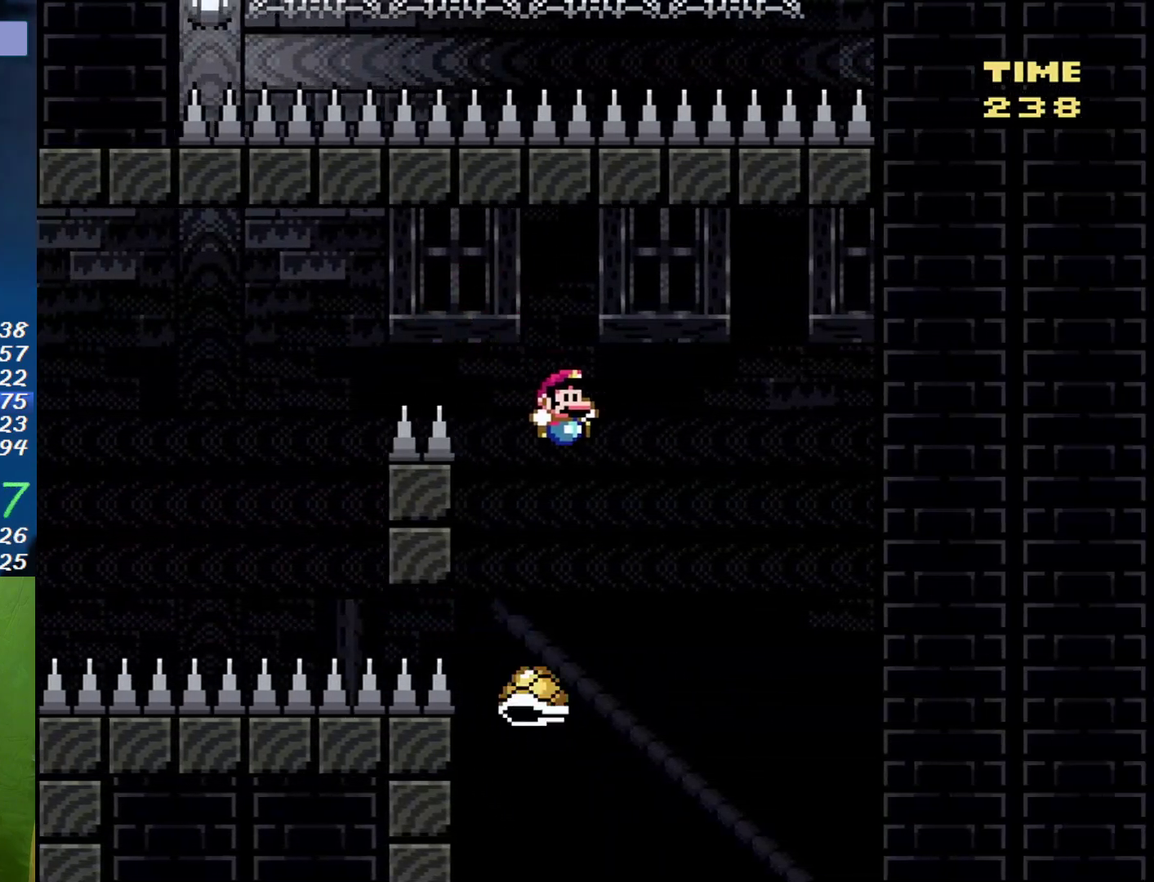
{"buttons": ["Y", "DPAD_LEFT"], "events": [[100, "DPAD_RIGHT", "up"], [200, "DPAD_LEFT", "down"]]}
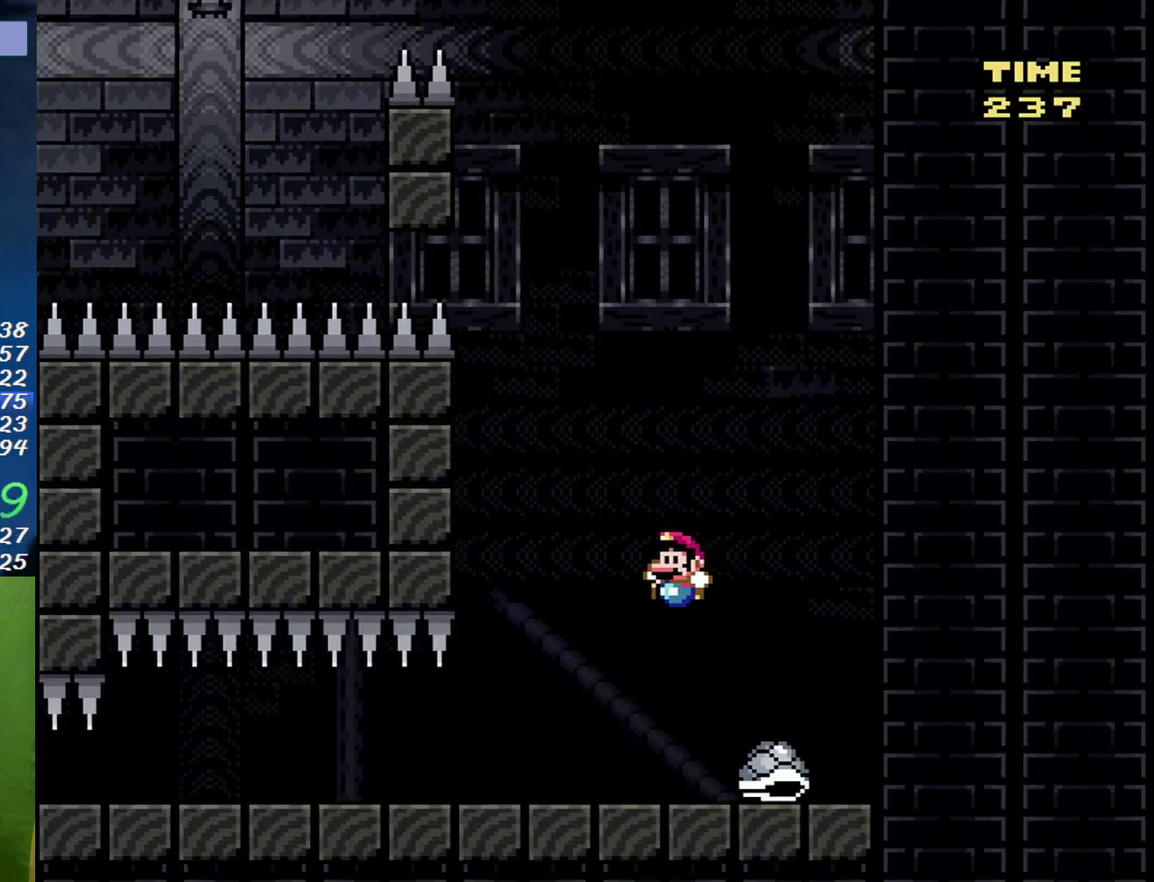
{"buttons": ["Y", "DPAD_LEFT"], "events": []}
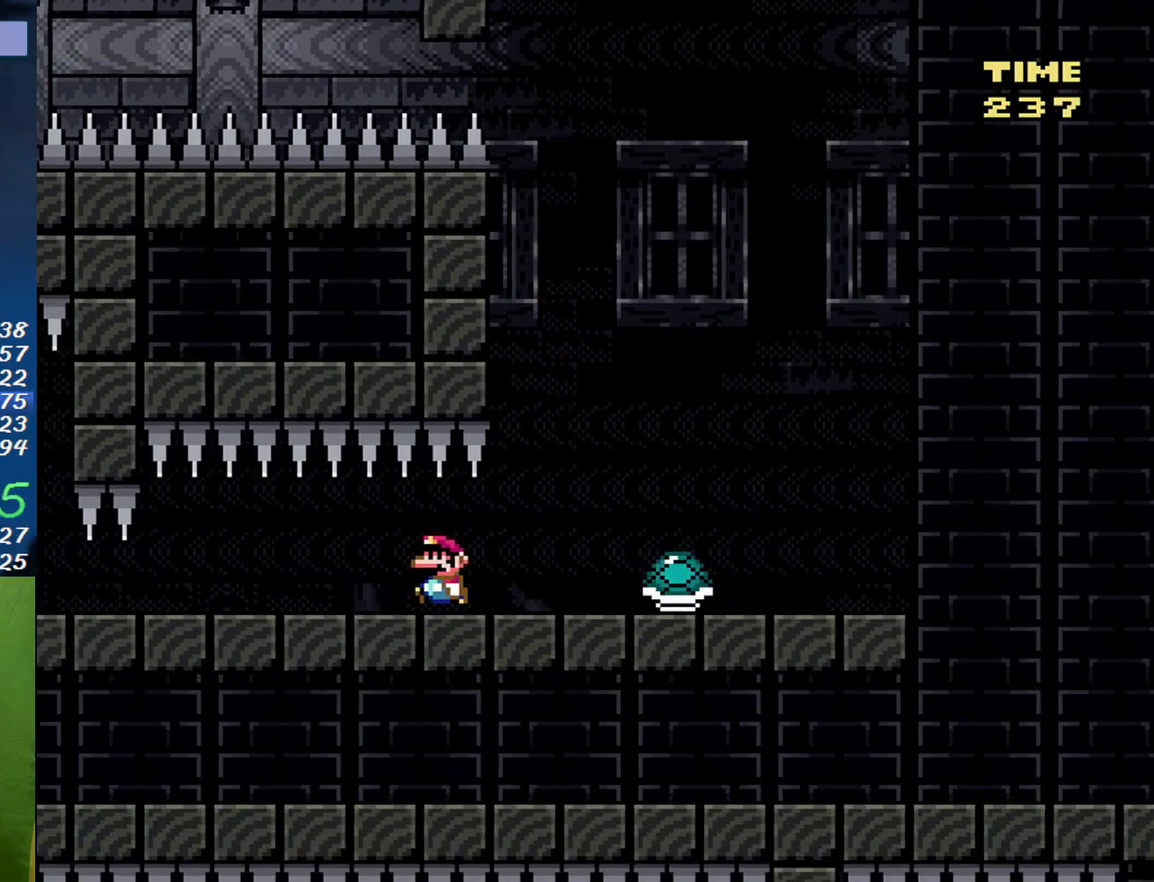
{"buttons": ["Y", "DPAD_LEFT"], "events": []}
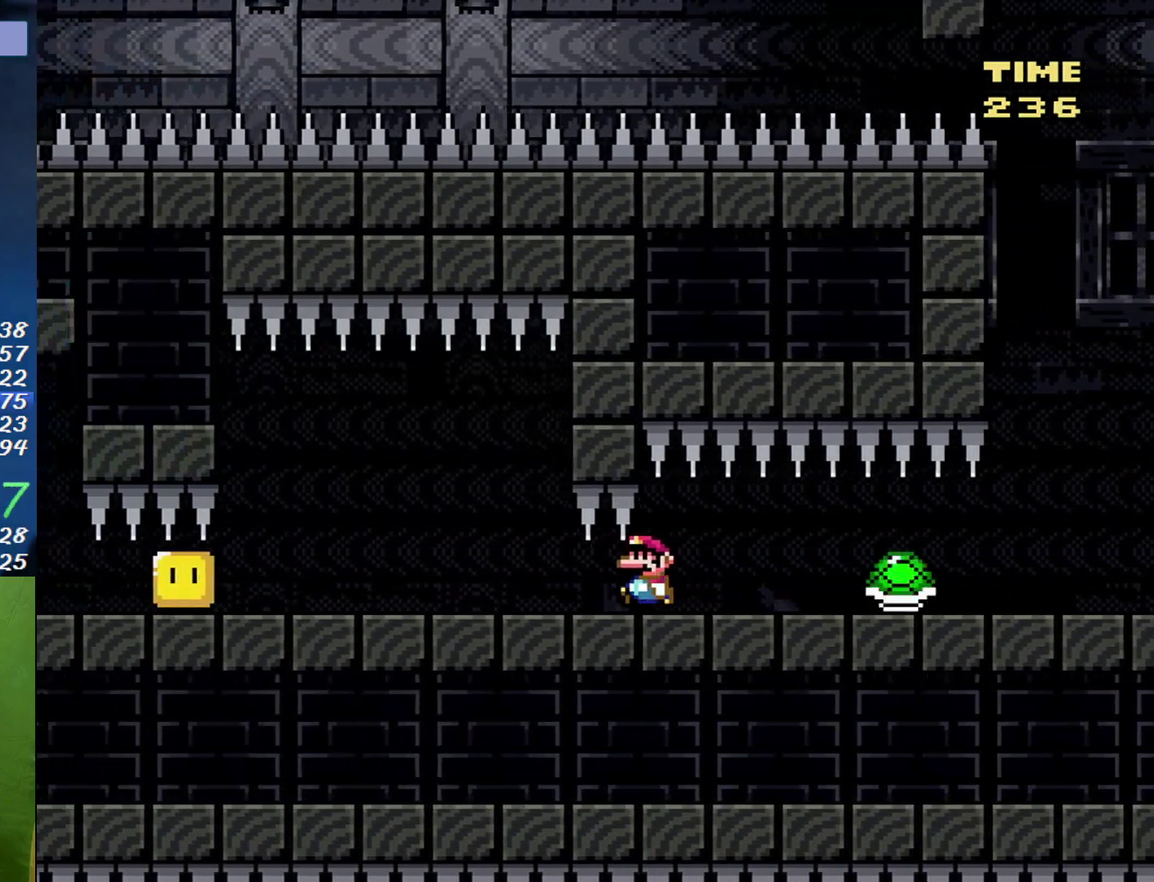
{"buttons": ["Y", "DPAD_LEFT"], "events": []}
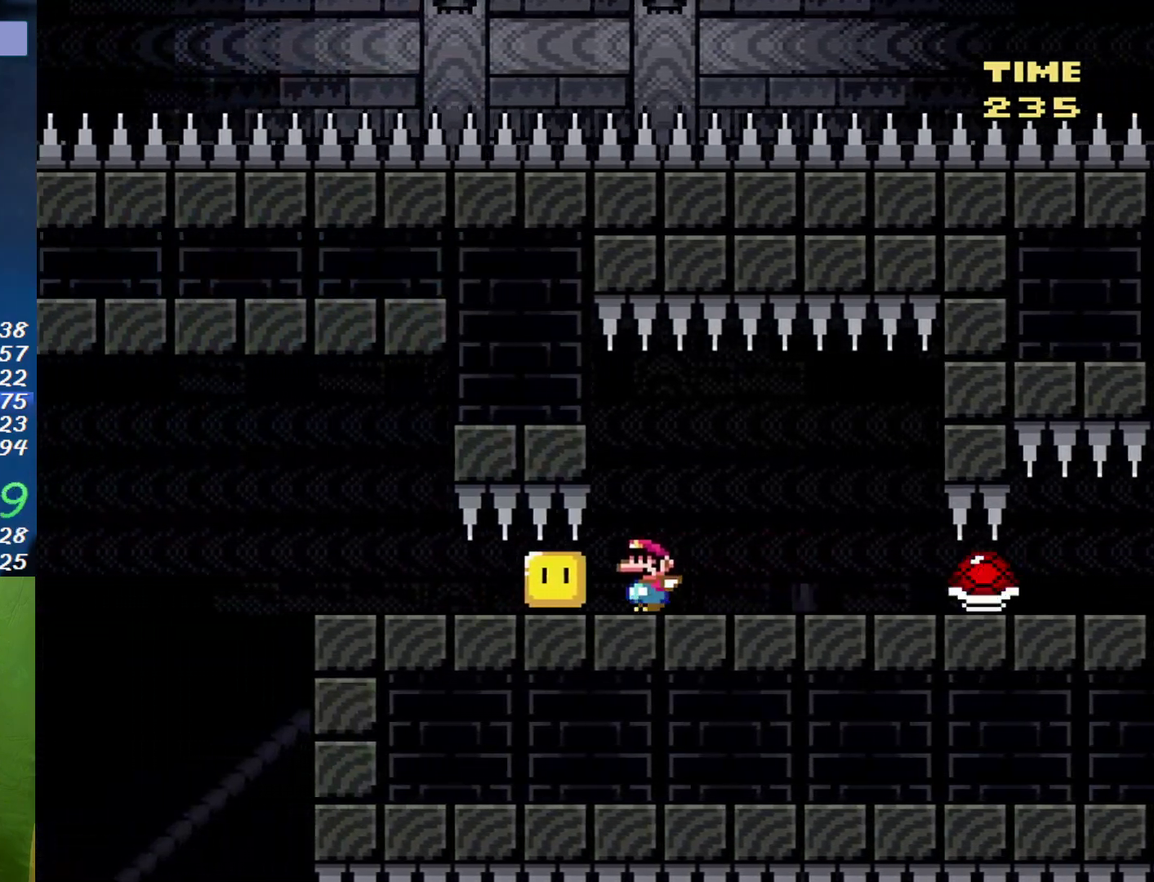
{"buttons": ["A", "Y", "DPAD_RIGHT"], "events": [[67, "DPAD_LEFT", "up"], [250, "DPAD_RIGHT", "down"], [283, "A", "down"], [383, "A", "up"], [500, "A", "down"]]}
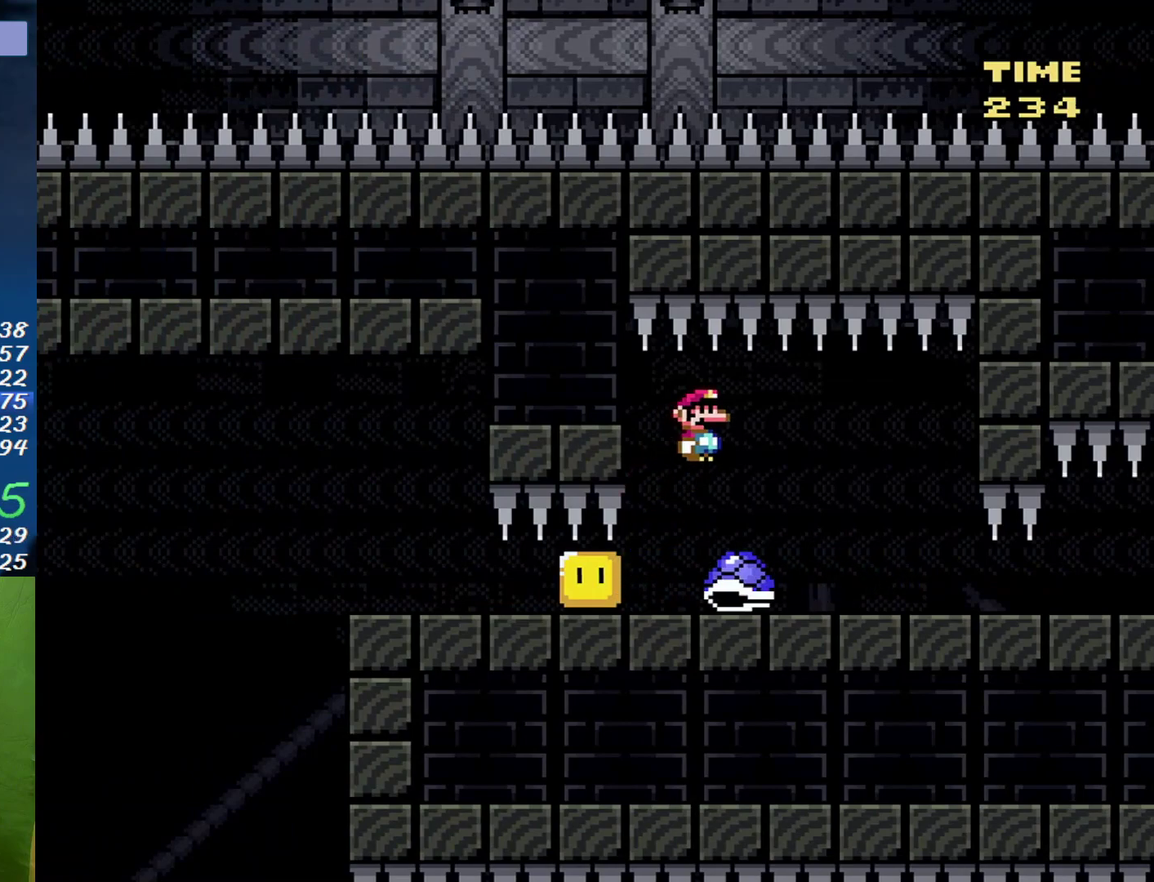
{"buttons": ["Y", "DPAD_LEFT"], "events": [[100, "A", "up"], [383, "DPAD_LEFT", "down"], [383, "DPAD_RIGHT", "up"], [400, "A", "down"], [467, "A", "up"]]}
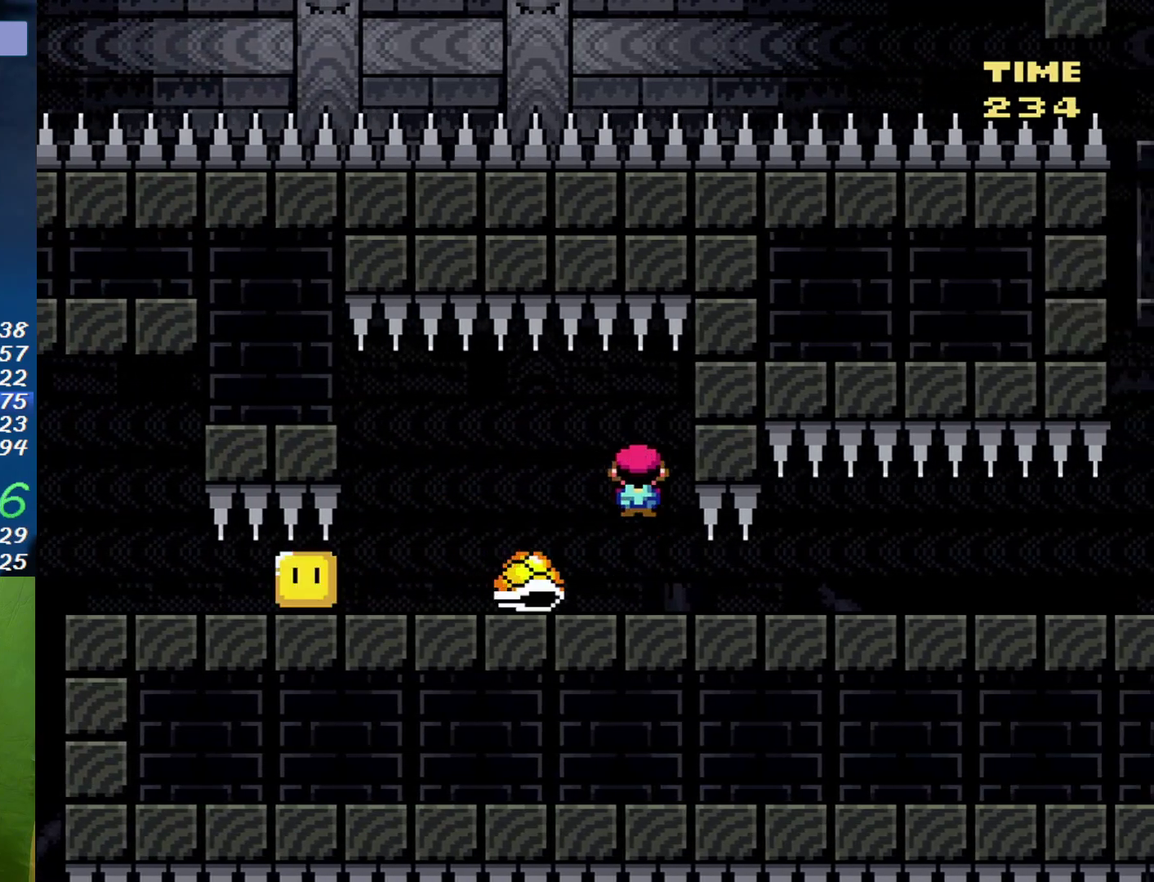
{"buttons": ["Y", "DPAD_LEFT"], "events": []}
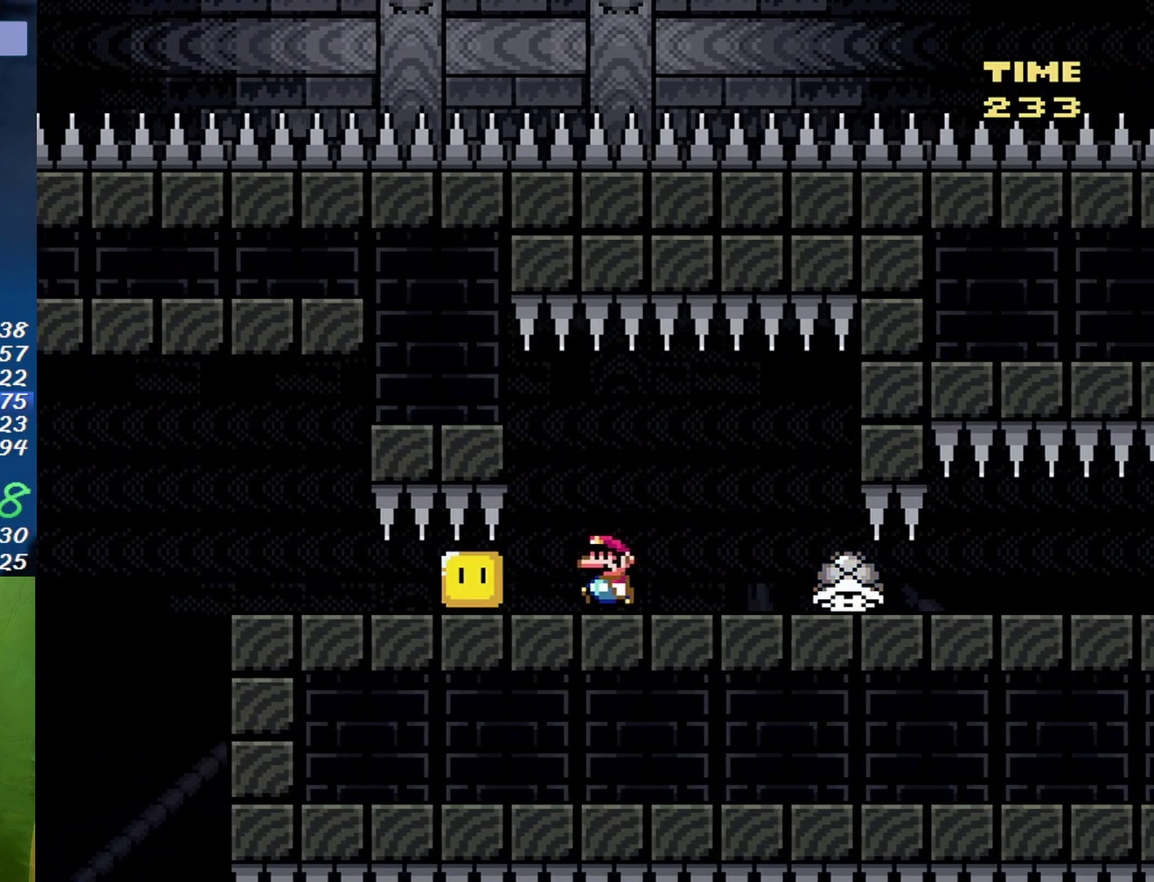
{"buttons": ["Y", "DPAD_LEFT"], "events": []}
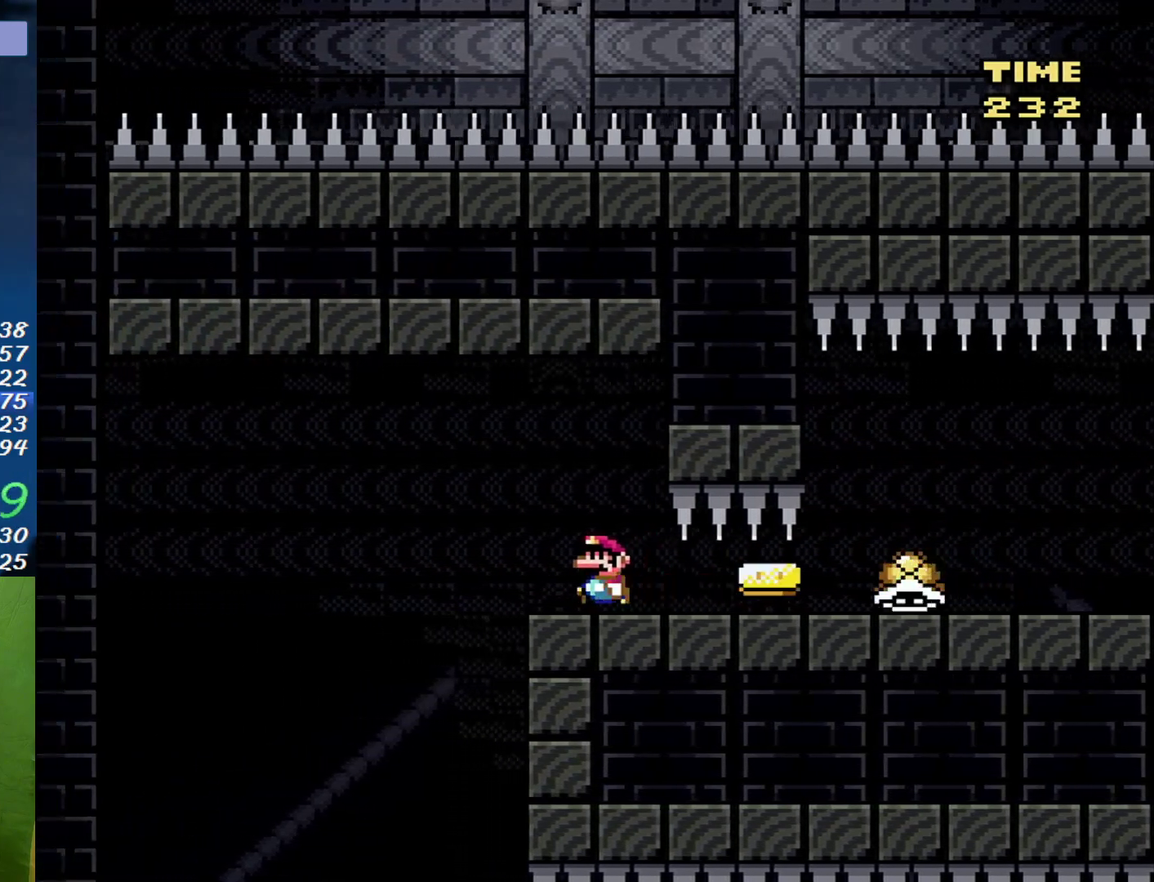
{"buttons": ["B", "Y", "DPAD_LEFT"], "events": [[33, "DPAD_LEFT", "up"], [33, "DPAD_RIGHT", "down"], [167, "DPAD_RIGHT", "up"], [250, "DPAD_LEFT", "down"], [450, "B", "down"]]}
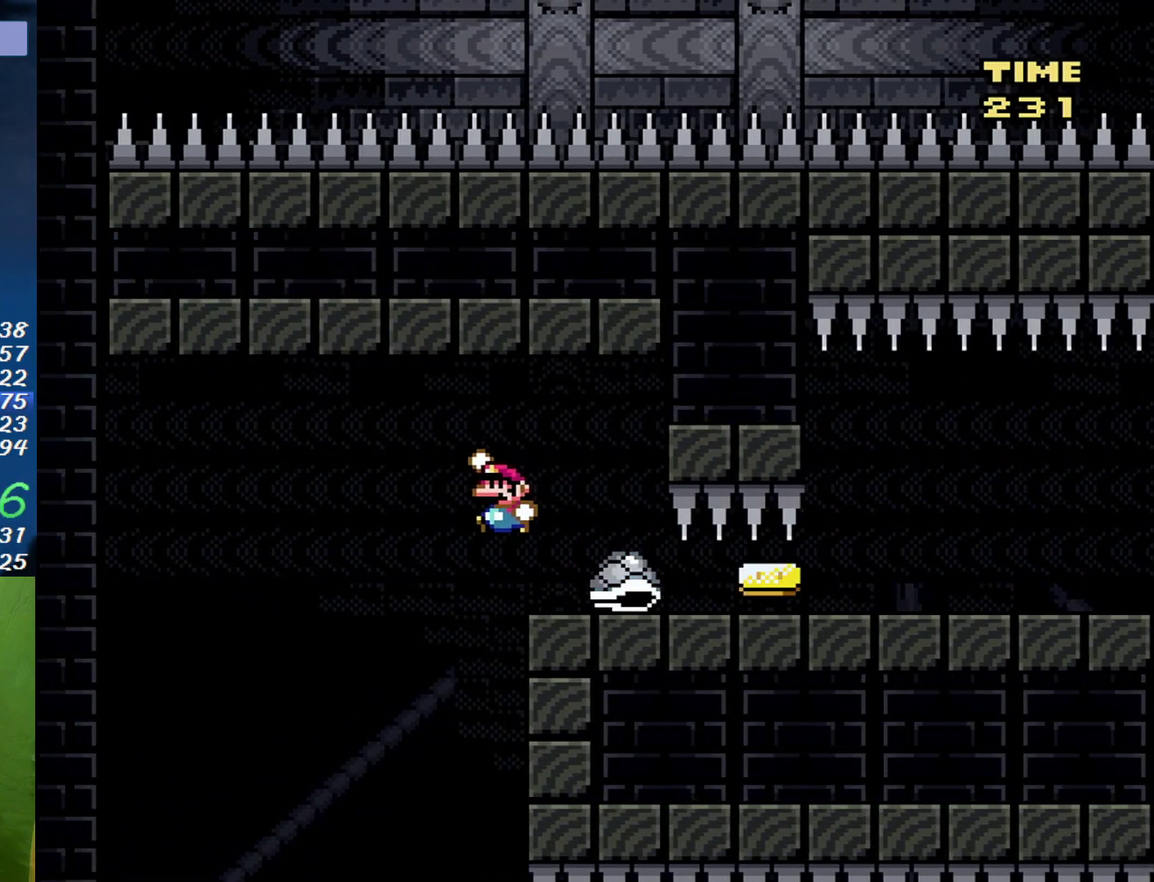
{"buttons": ["B", "Y"], "events": [[67, "DPAD_LEFT", "up"], [133, "DPAD_RIGHT", "down"], [183, "DPAD_RIGHT", "up"]]}
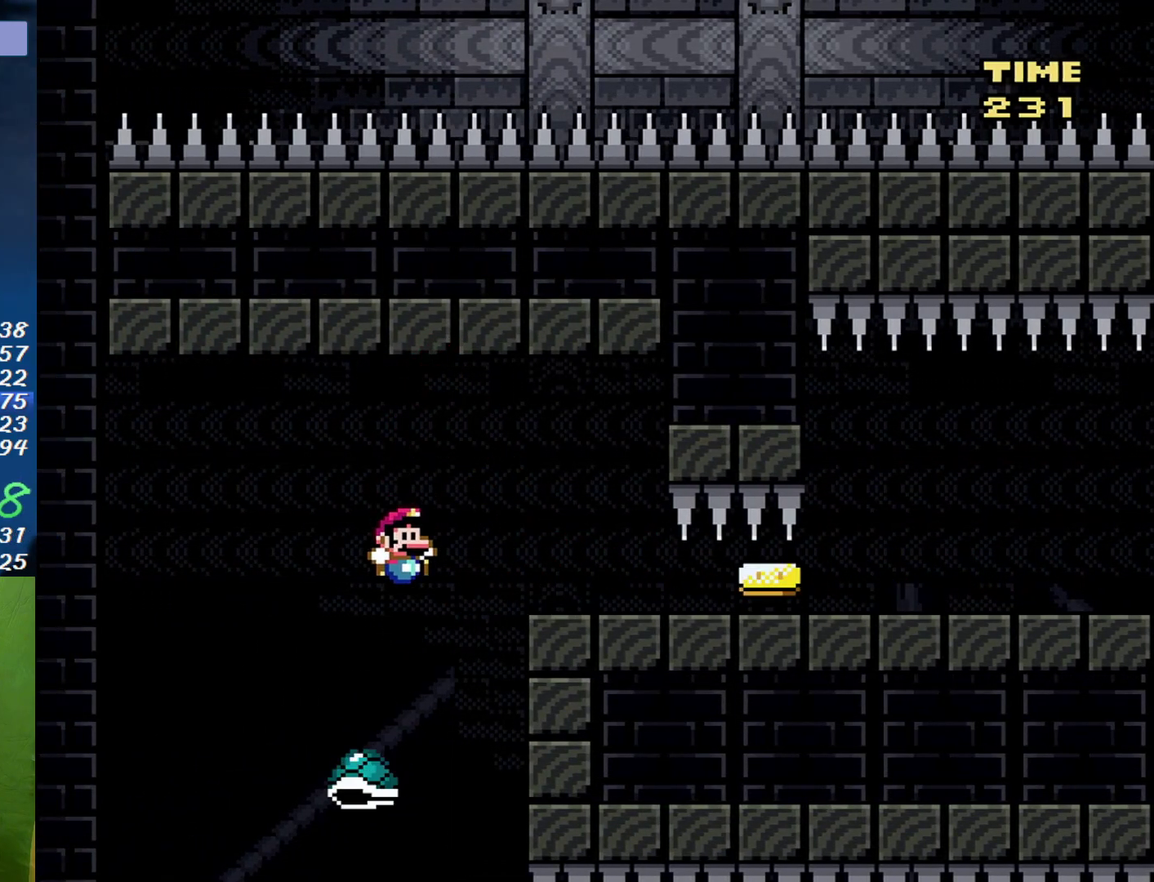
{"buttons": ["Y"], "events": [[167, "DPAD_RIGHT", "down"], [183, "B", "up"], [283, "DPAD_RIGHT", "up"], [350, "DPAD_RIGHT", "down"], [433, "DPAD_RIGHT", "up"]]}
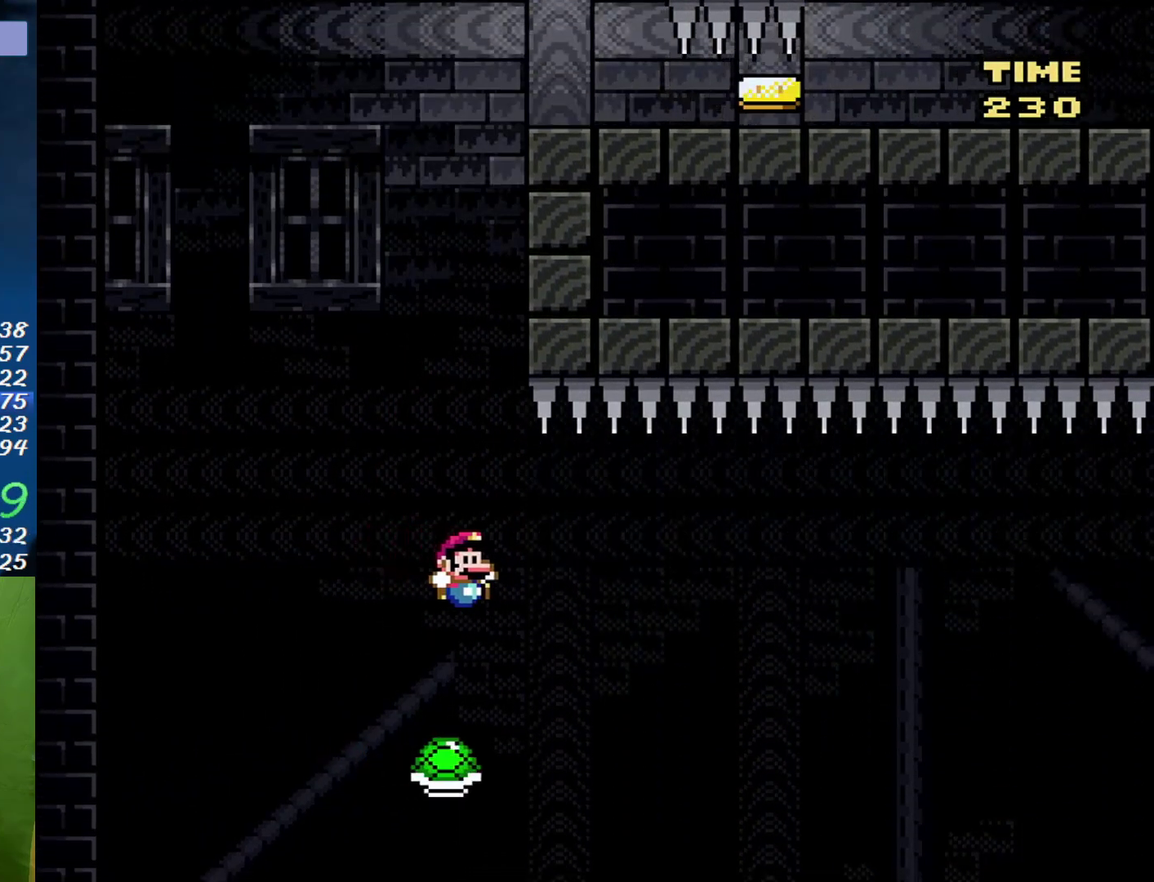
{"buttons": ["Y", "DPAD_RIGHT"], "events": [[133, "DPAD_RIGHT", "down"], [283, "DPAD_RIGHT", "up"], [417, "DPAD_RIGHT", "down"]]}
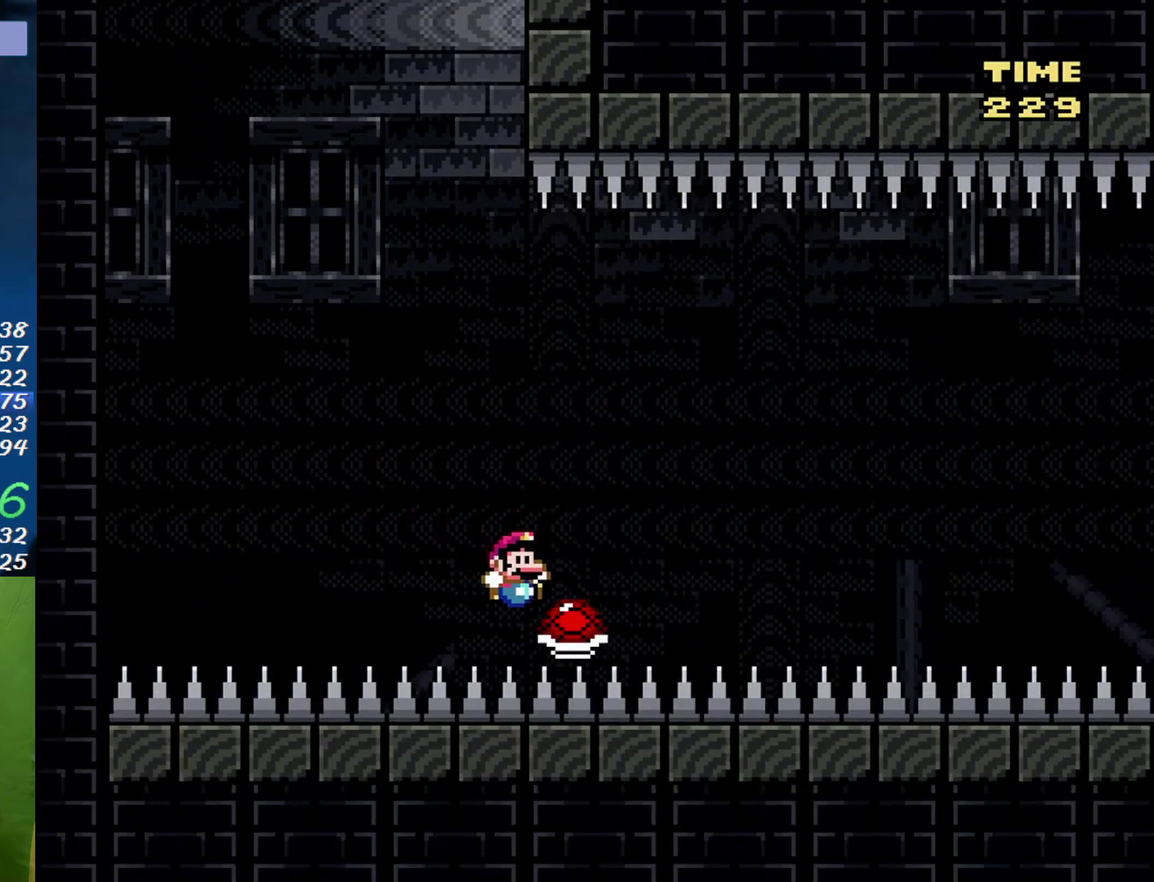
{"buttons": ["B", "Y", "DPAD_UP"], "events": [[33, "DPAD_RIGHT", "up"], [100, "B", "down"], [183, "DPAD_LEFT", "down"], [383, "DPAD_LEFT", "up"], [467, "DPAD_LEFT", "down"], [500, "DPAD_LEFT", "up"], [500, "DPAD_UP", "down"]]}
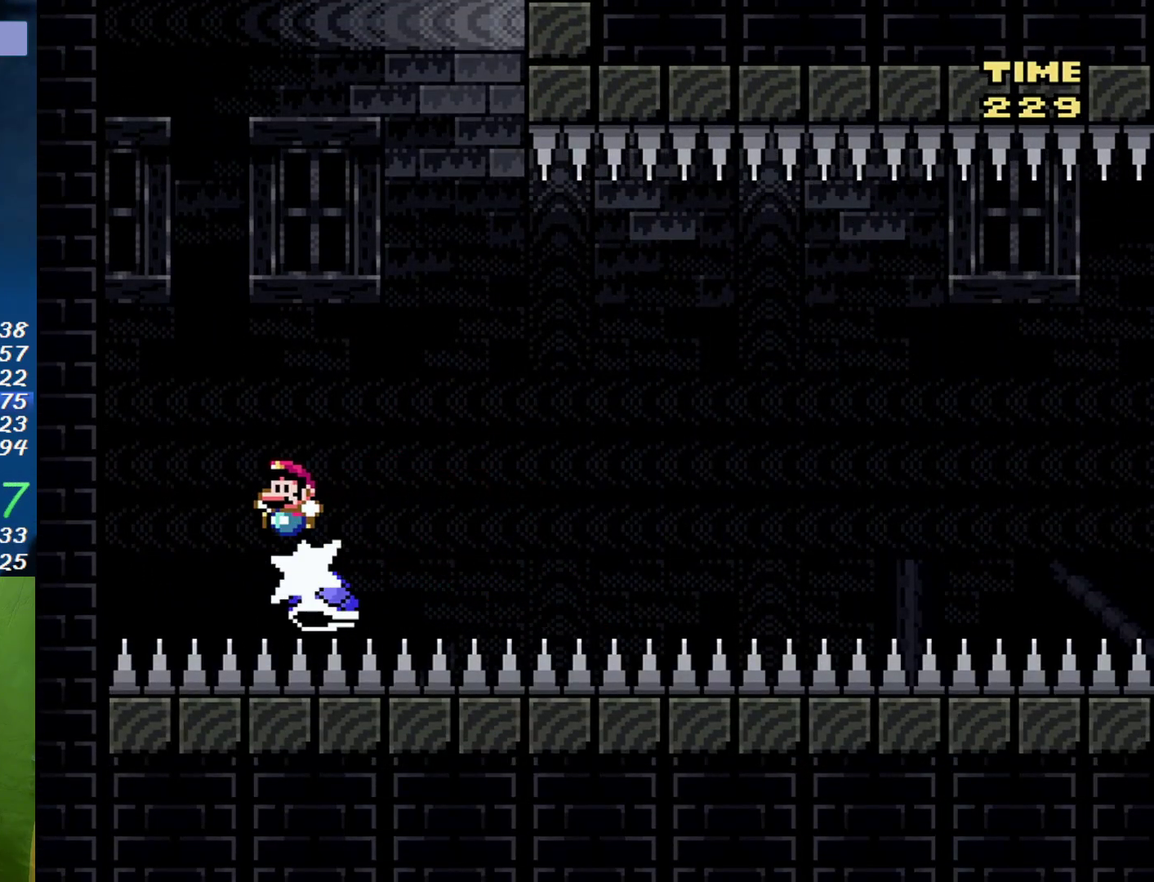
{"buttons": ["B", "Y", "DPAD_LEFT"], "events": [[33, "DPAD_UP", "up"], [67, "DPAD_RIGHT", "down"], [383, "DPAD_RIGHT", "up"], [400, "DPAD_LEFT", "down"]]}
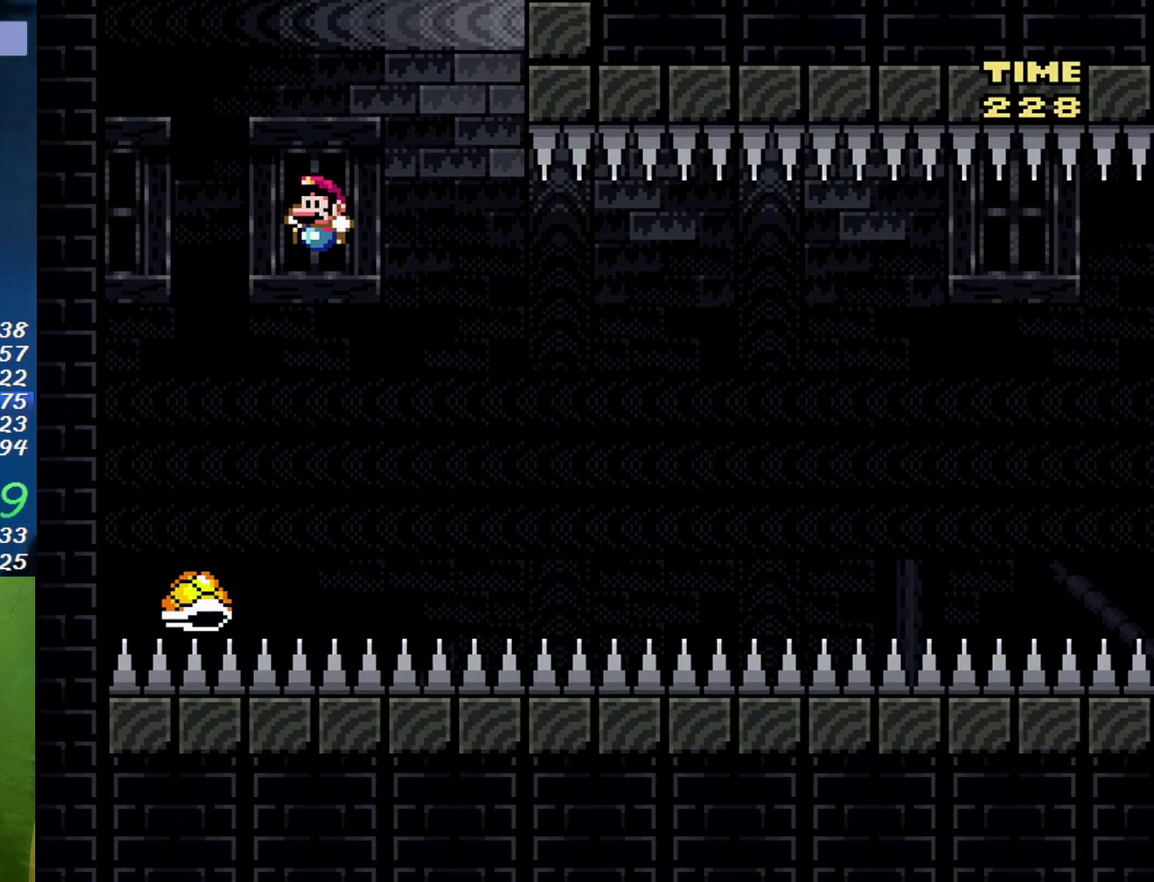
{"buttons": ["Y", "DPAD_RIGHT"], "events": [[33, "DPAD_LEFT", "up"], [33, "DPAD_RIGHT", "down"], [200, "DPAD_RIGHT", "up"], [250, "DPAD_RIGHT", "down"], [350, "B", "up"], [350, "DPAD_RIGHT", "up"], [400, "DPAD_RIGHT", "down"]]}